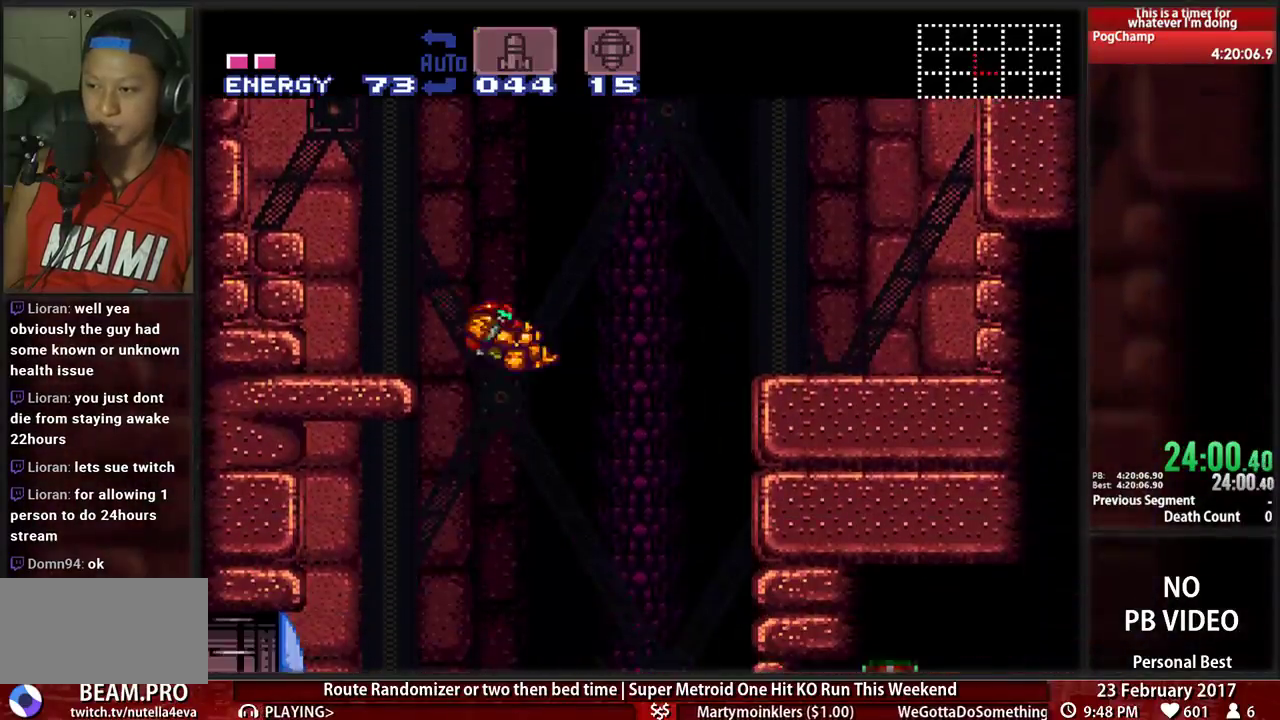
Gameplay with a controller (Nintendo layout); each line is a JSON object with the inputs held at the frame after it. "events" lists button and stick changes between this image and that frame as [ms after this image, input, new state], when the widget could be followed in between. Not read: L3 R3 SELECT START.
{"buttons": ["B", "X", "L1", "DPAD_DOWN"]}
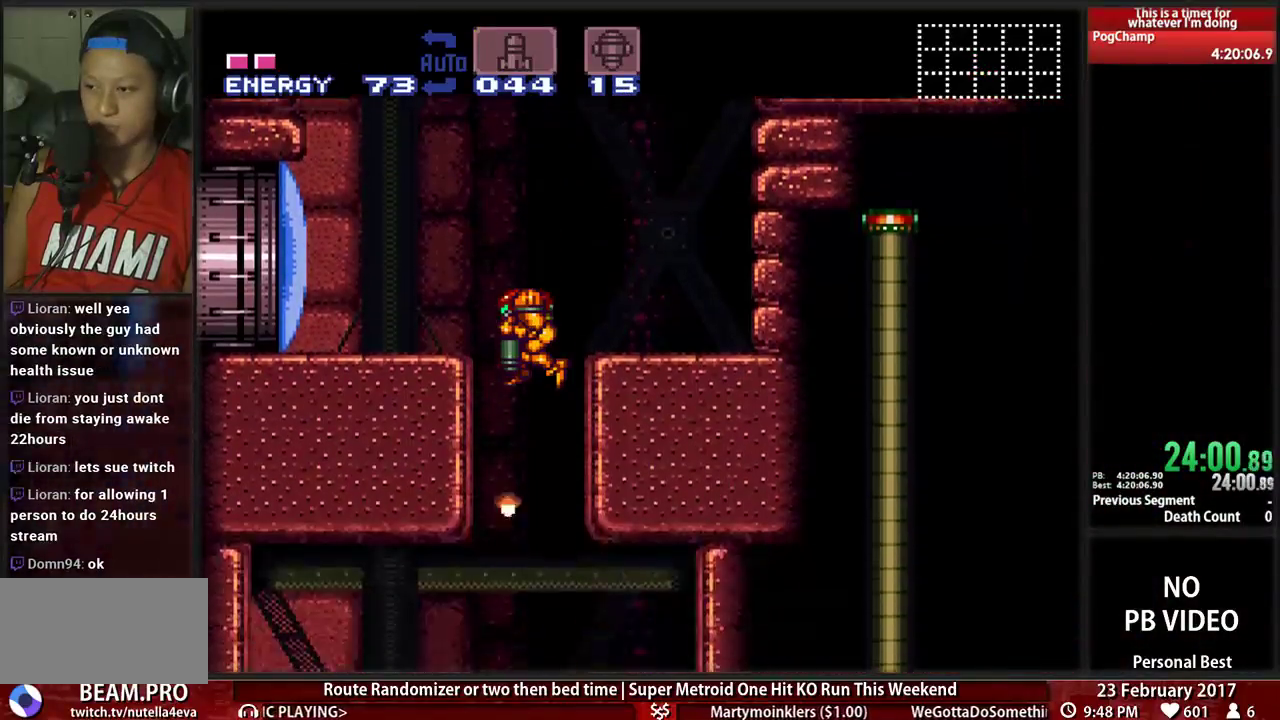
{"buttons": ["B", "X", "L1", "DPAD_LEFT"], "events": [[276, "DPAD_DOWN", "up"], [276, "DPAD_LEFT", "down"]]}
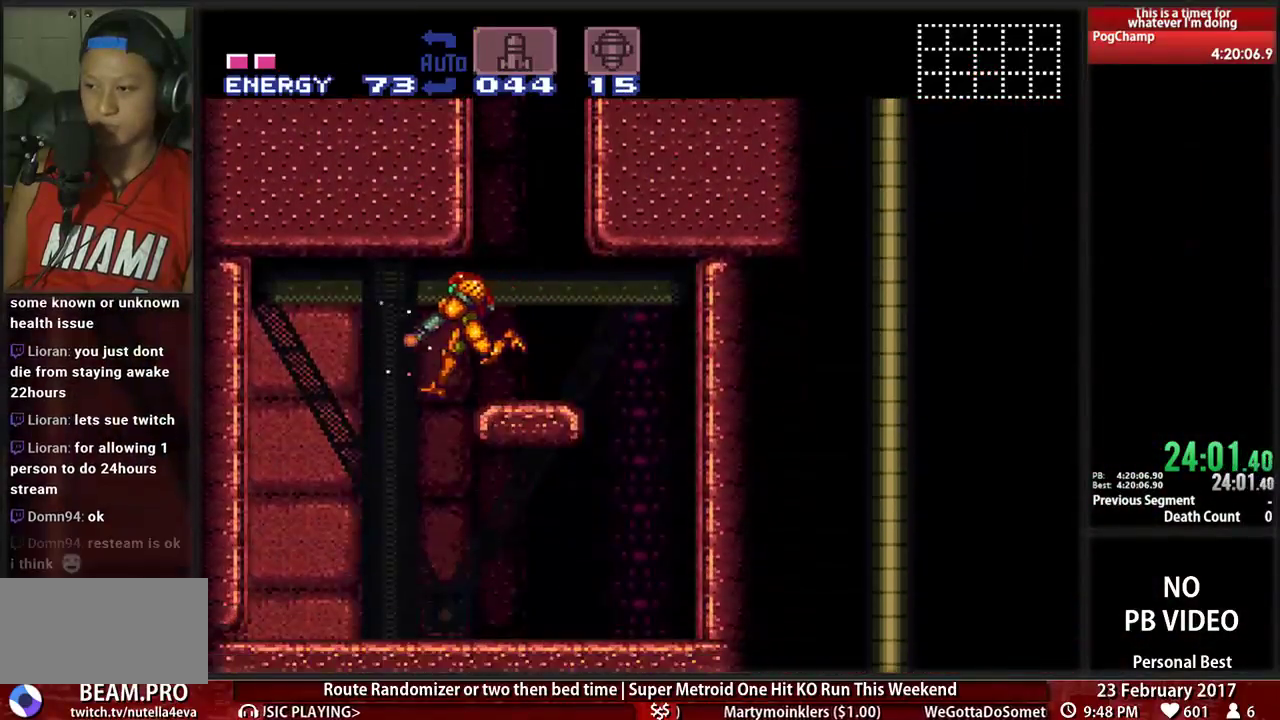
{"buttons": ["B", "X", "DPAD_DOWN", "DPAD_LEFT"], "events": [[52, "L1", "up"], [121, "DPAD_LEFT", "up"], [121, "DPAD_RIGHT", "down"], [224, "DPAD_DOWN", "down"], [259, "DPAD_RIGHT", "up"], [276, "DPAD_LEFT", "down"]]}
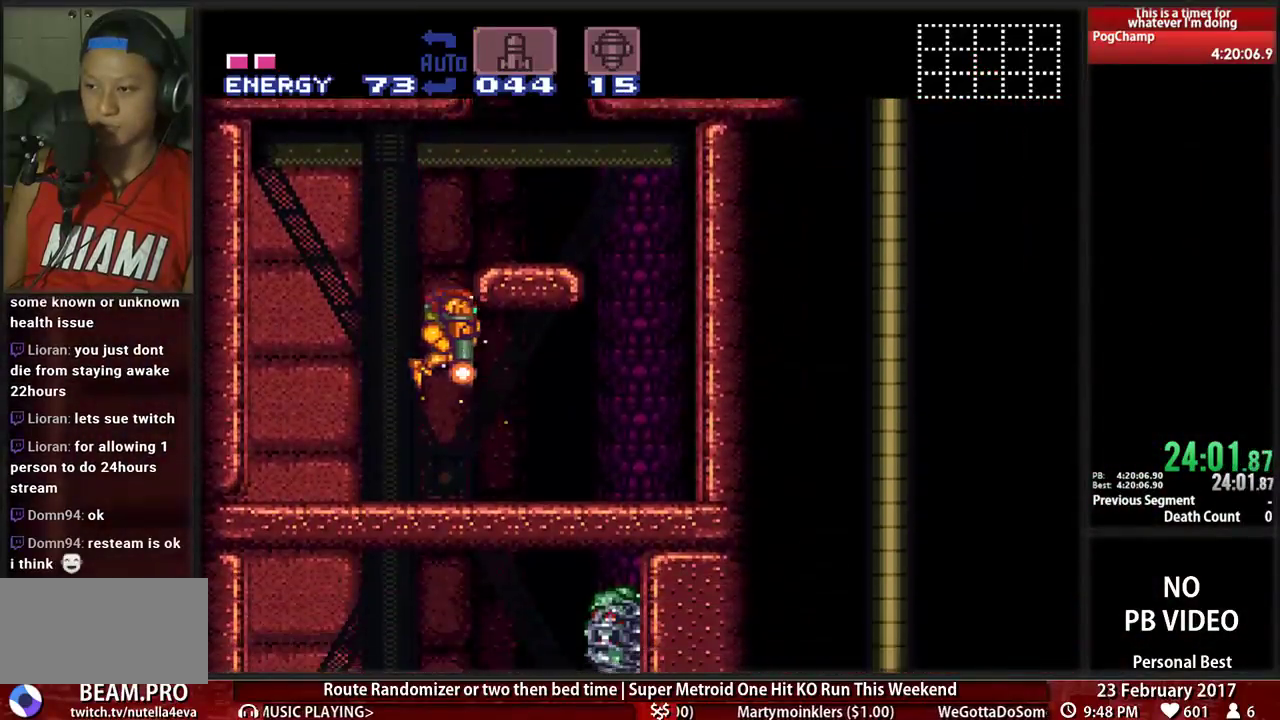
{"buttons": ["B", "DPAD_LEFT"], "events": [[155, "X", "up"], [190, "DPAD_DOWN", "up"]]}
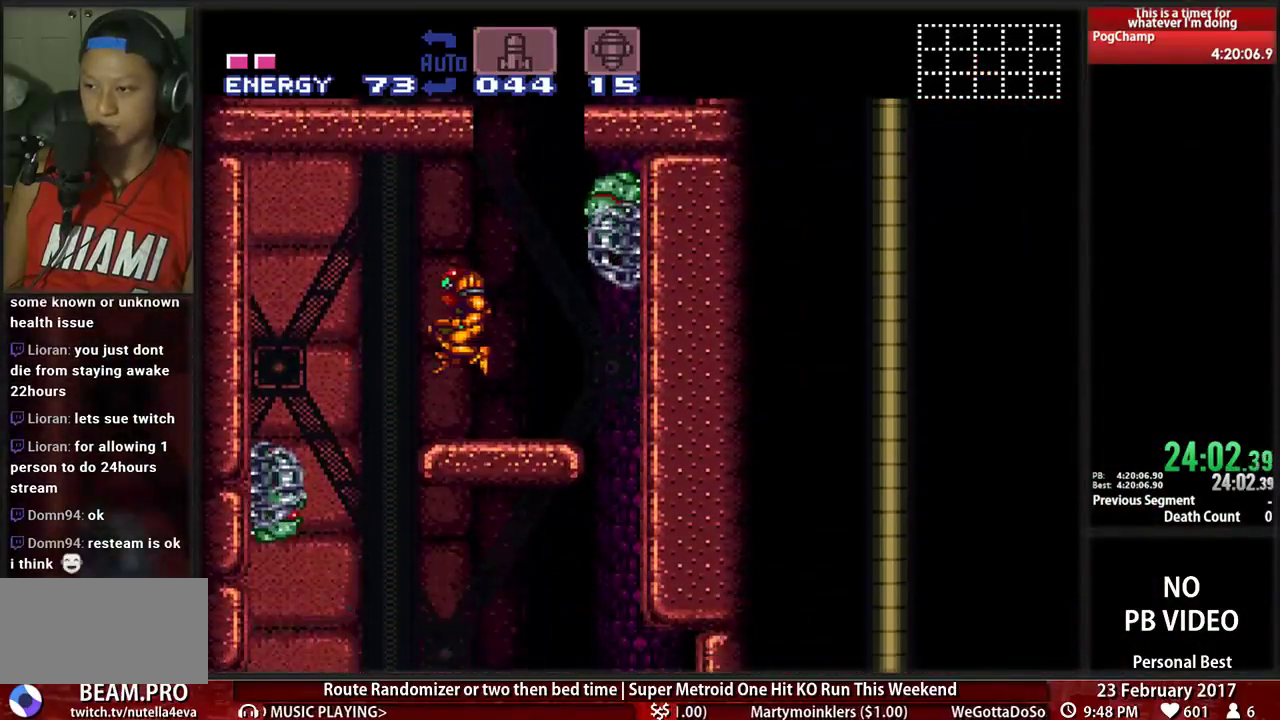
{"buttons": ["B", "Y", "DPAD_RIGHT"], "events": [[224, "DPAD_LEFT", "up"], [259, "DPAD_RIGHT", "down"], [259, "Y", "down"], [345, "Y", "up"], [414, "Y", "down"]]}